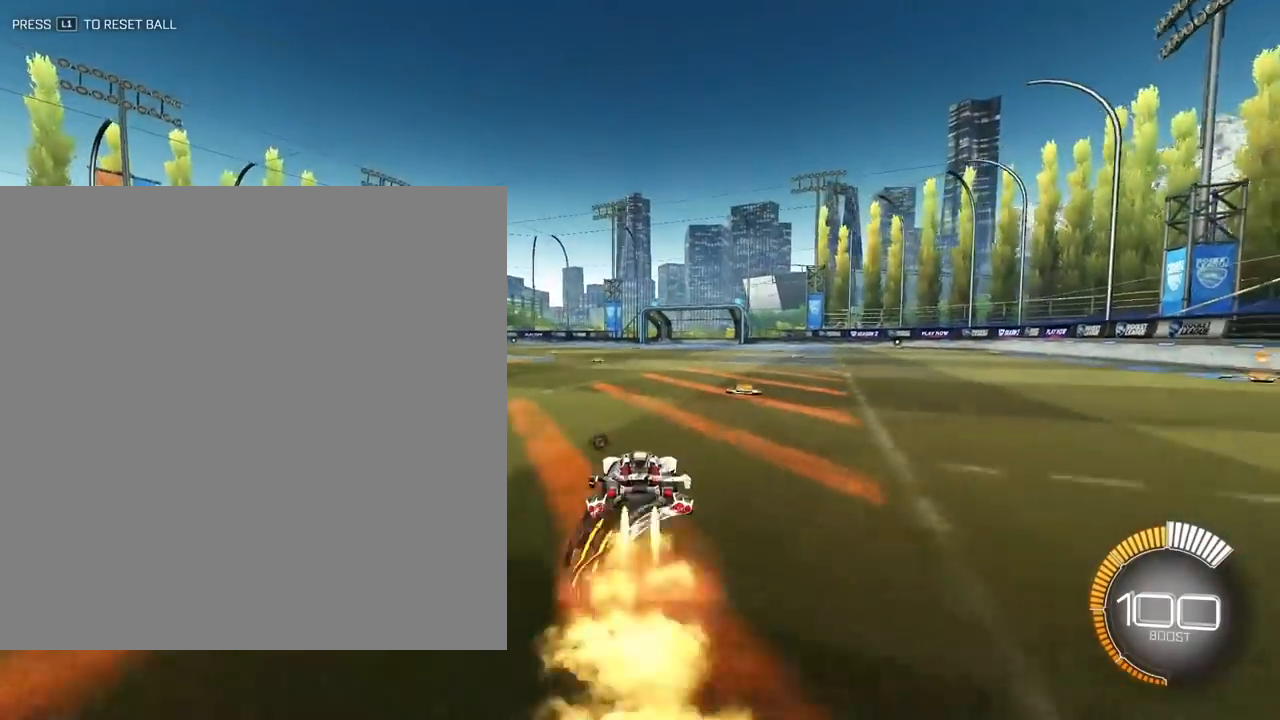
Gameplay with a controller (PlayStation layout); each line is a JSON object with the inputs held at the frame after it. "events" lists button and stick changes between this image and that frame as [ms after this image, input, new state], when the widget could be followed in between.
{"buttons": [], "left_stick": "left", "right_stick": "center", "events": [[17, "R1", "up"], [33, "CROSS", "up"], [100, "L2", "up"], [200, "left_stick", "right"], [300, "left_stick", "center"], [417, "left_stick", "up"], [483, "left_stick", "left"]]}
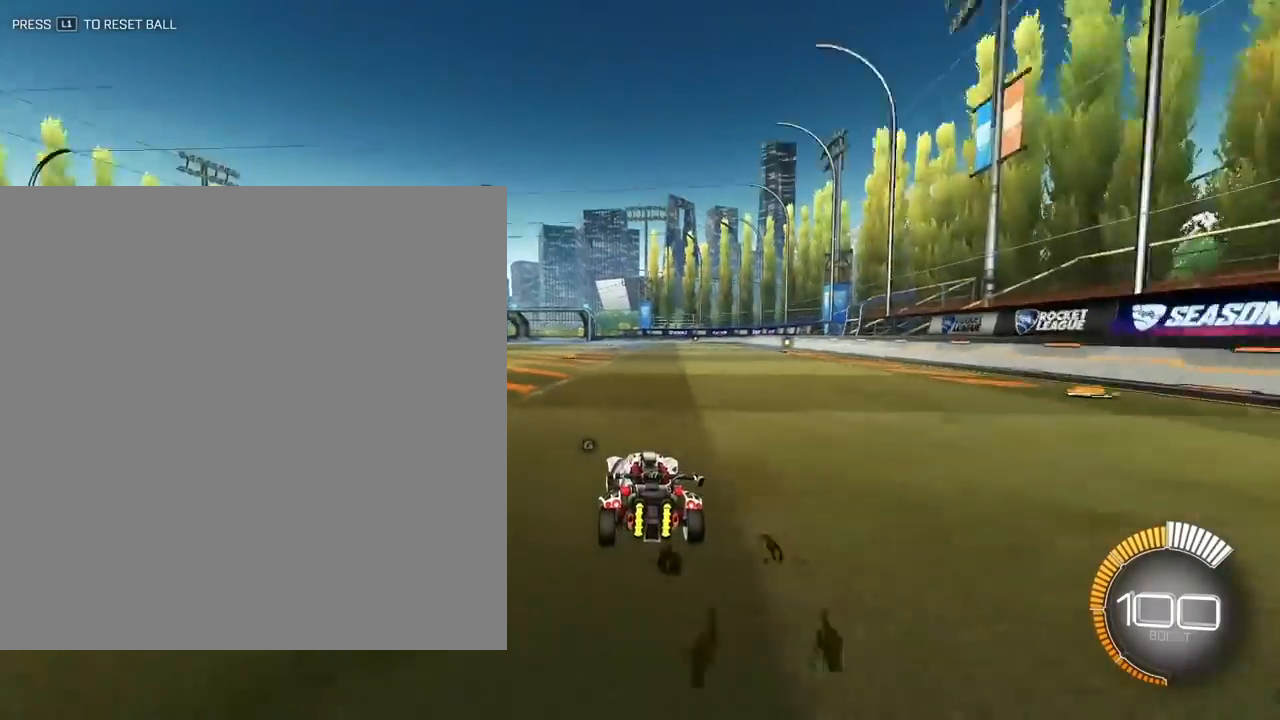
{"buttons": [], "left_stick": "up-left", "right_stick": "center", "events": [[267, "left_stick", "up-left"]]}
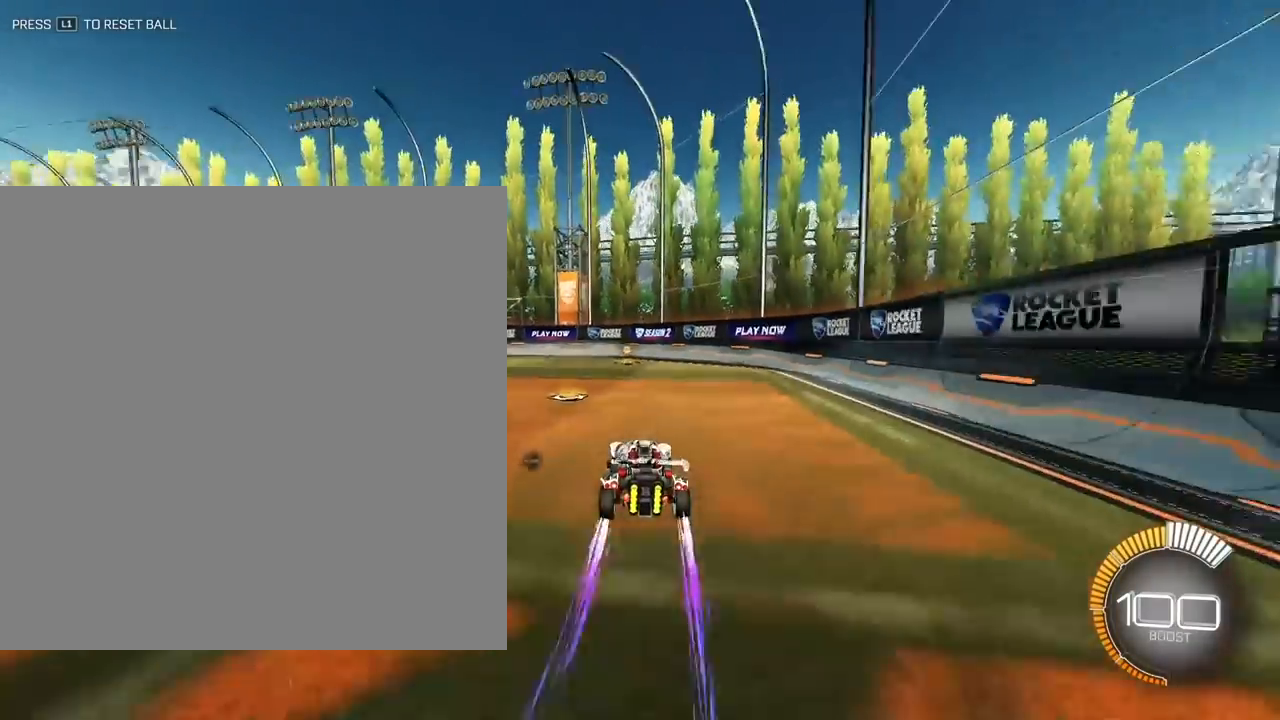
{"buttons": ["L2"], "left_stick": "up-left", "right_stick": "center", "events": [[417, "L2", "down"]]}
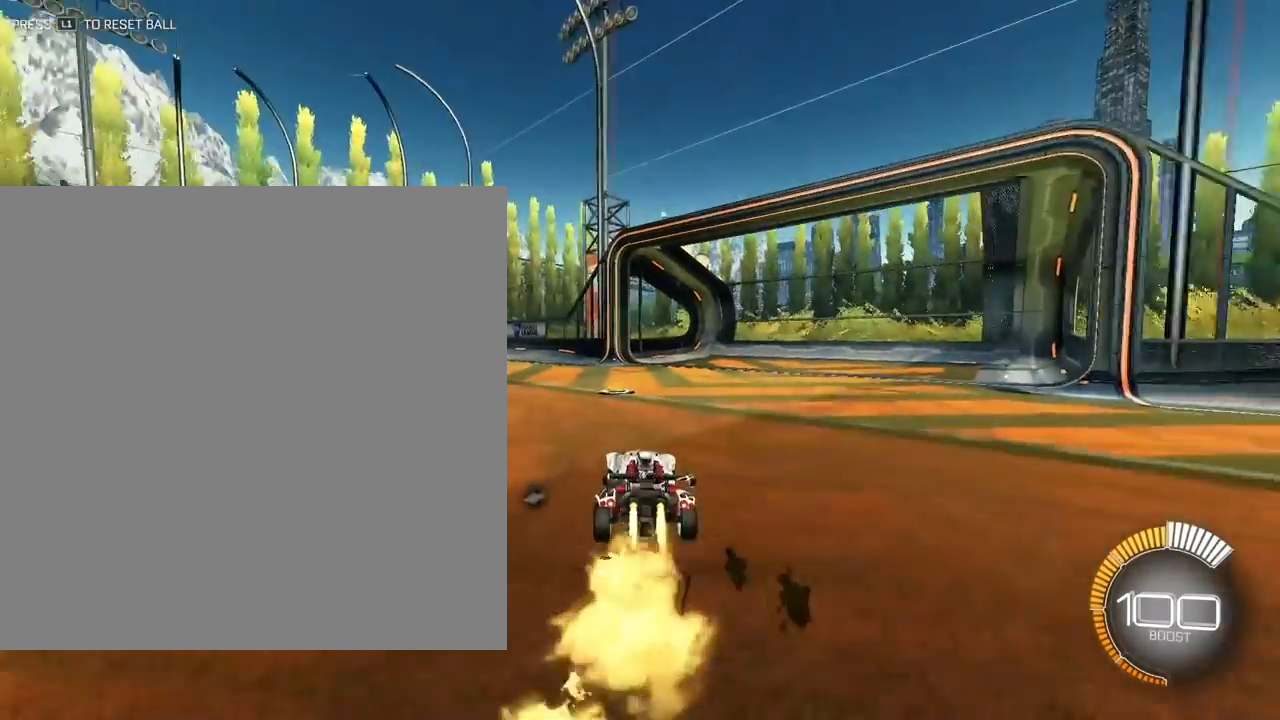
{"buttons": [], "left_stick": "up-left", "right_stick": "center", "events": [[250, "L2", "up"]]}
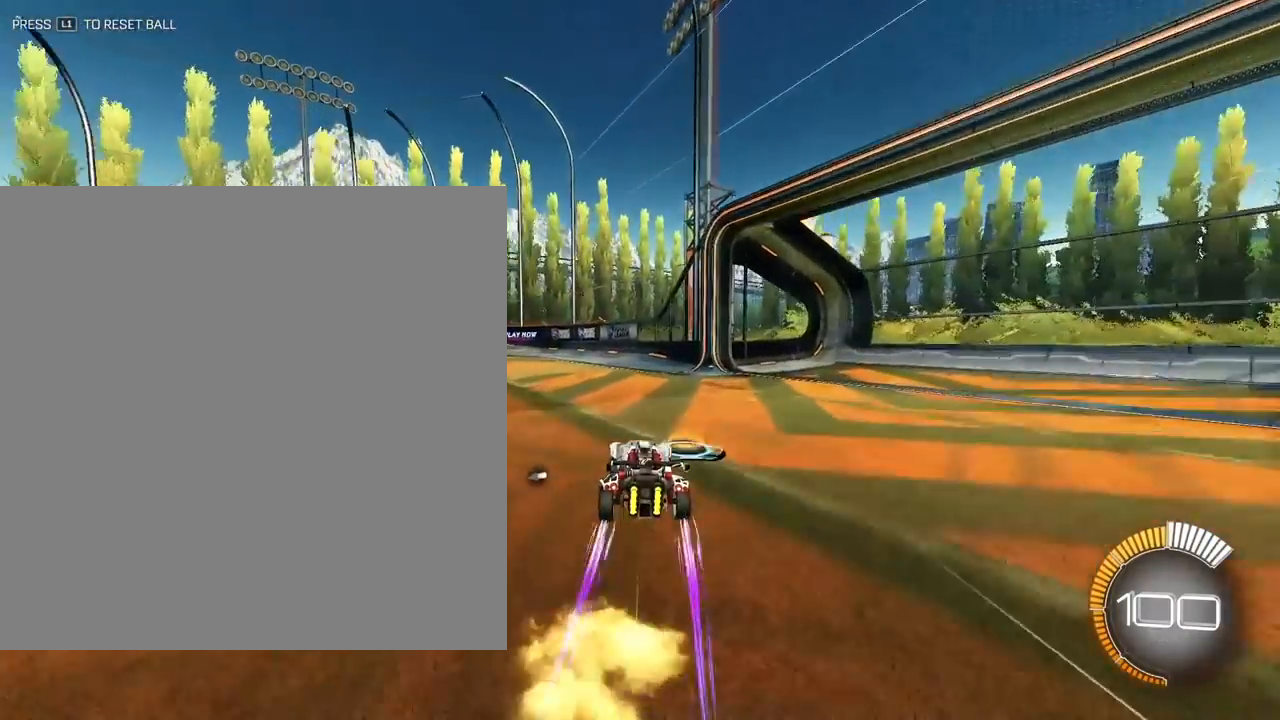
{"buttons": [], "left_stick": "up-left", "right_stick": "center", "events": []}
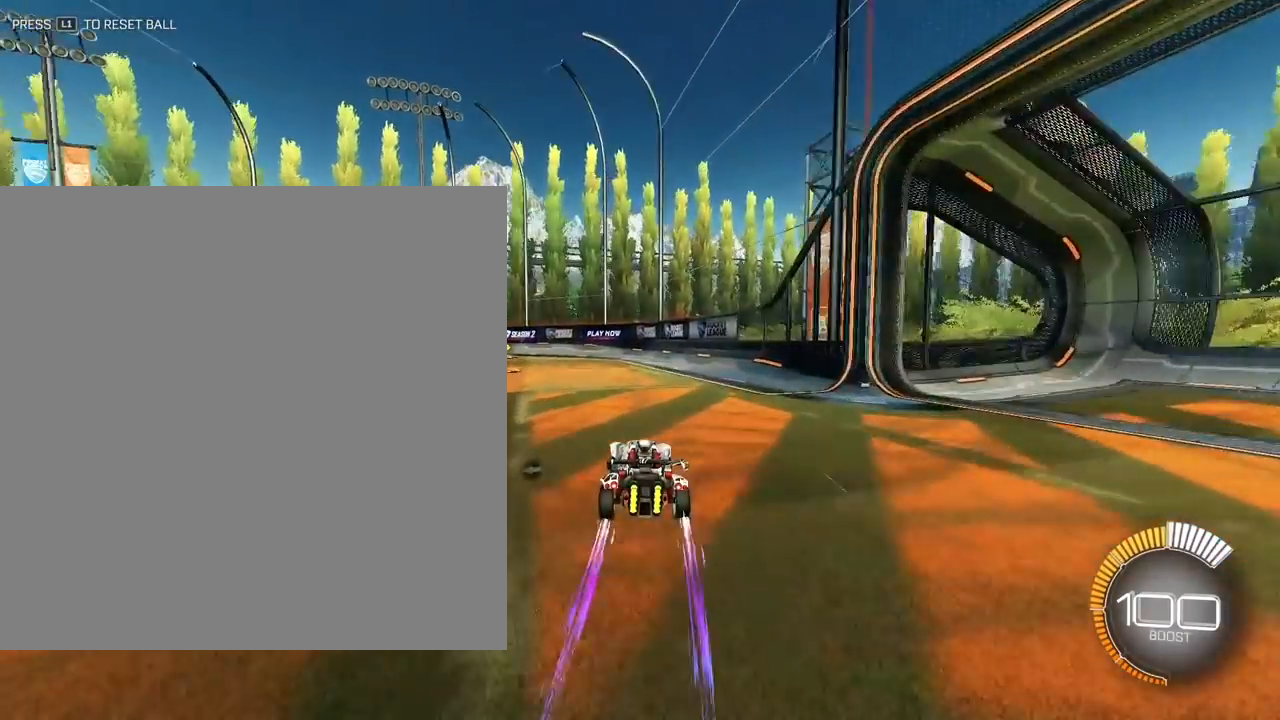
{"buttons": [], "left_stick": "up-left", "right_stick": "center", "events": []}
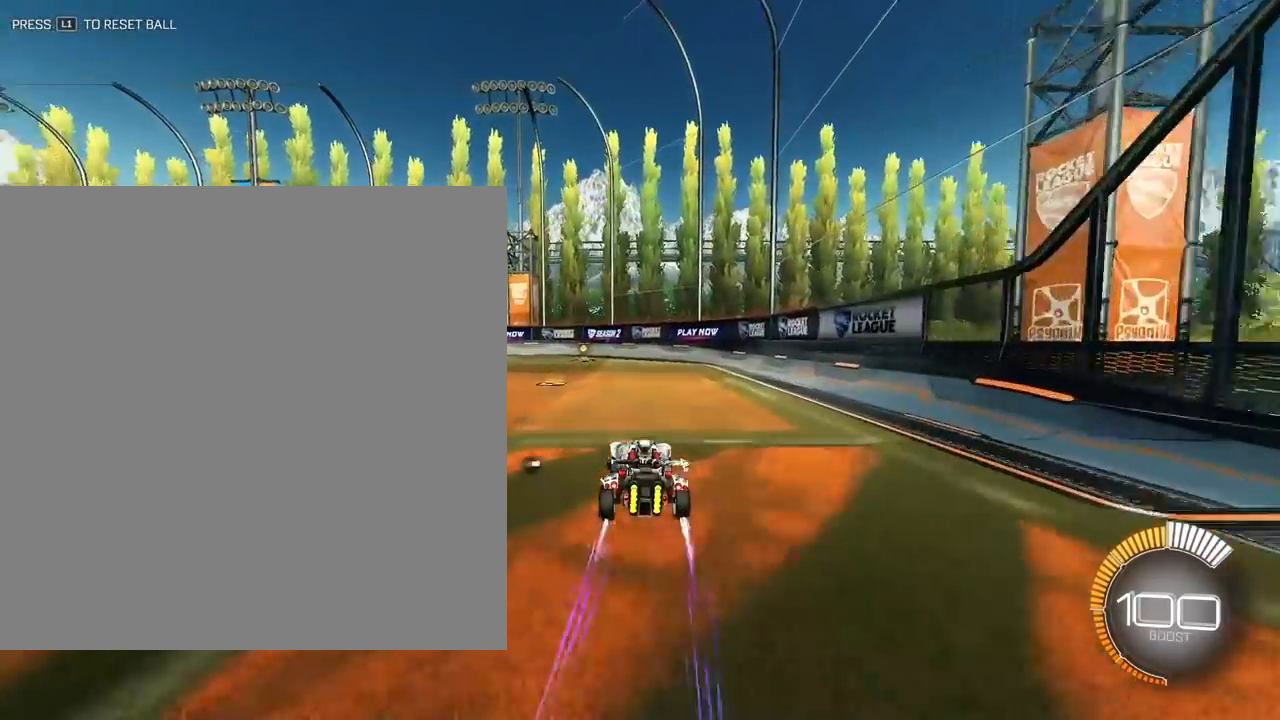
{"buttons": [], "left_stick": "up-left", "right_stick": "center", "events": []}
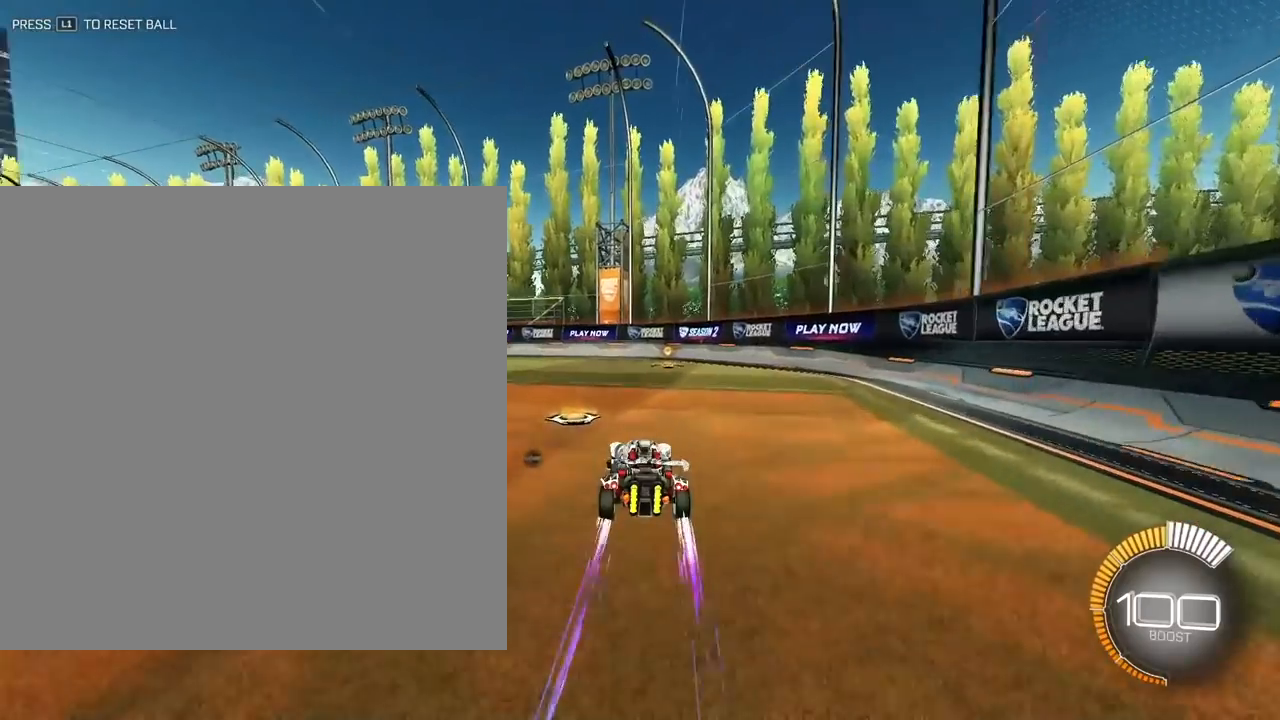
{"buttons": [], "left_stick": "up-left", "right_stick": "center", "events": []}
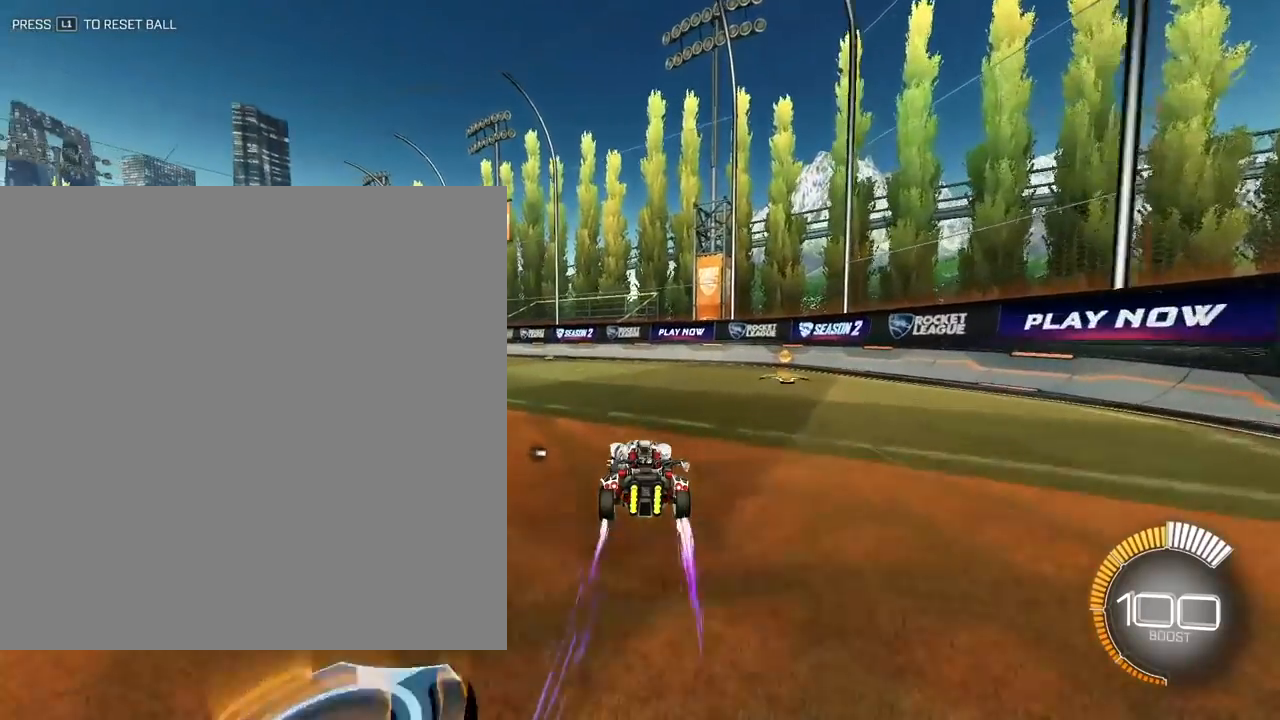
{"buttons": [], "left_stick": "left", "right_stick": "center", "events": [[250, "left_stick", "left"]]}
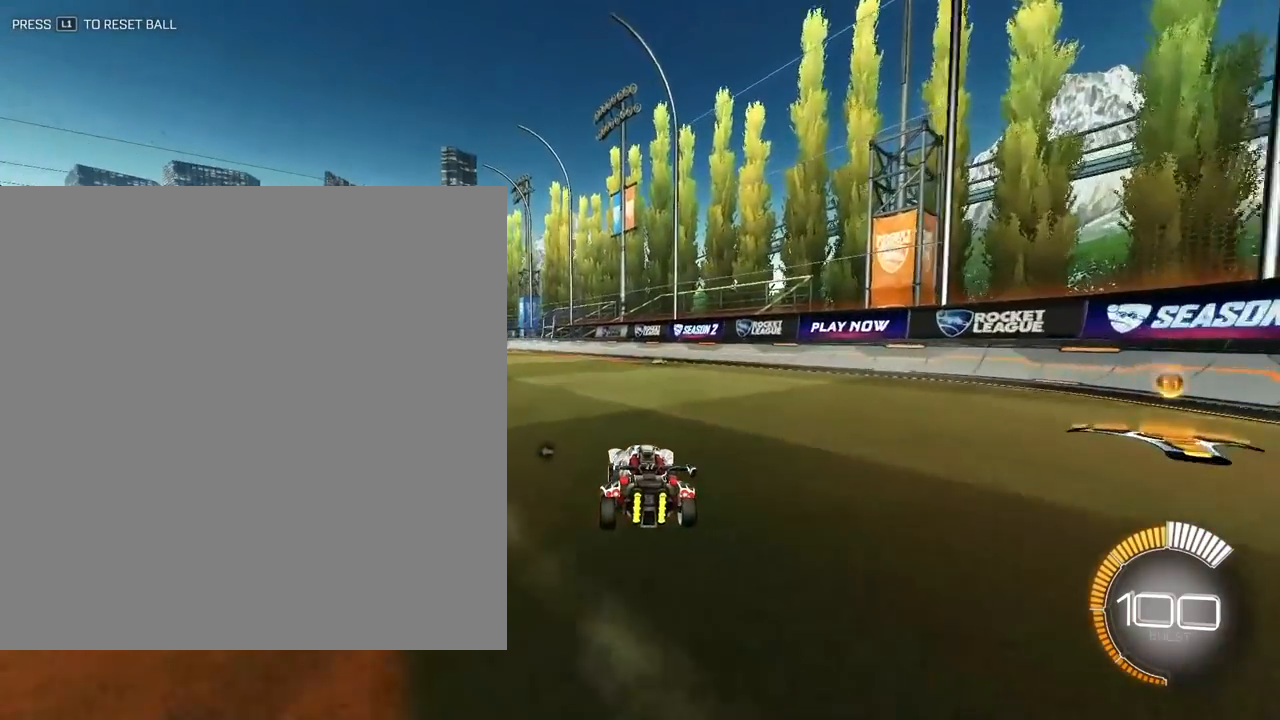
{"buttons": [], "left_stick": "left", "right_stick": "center", "events": []}
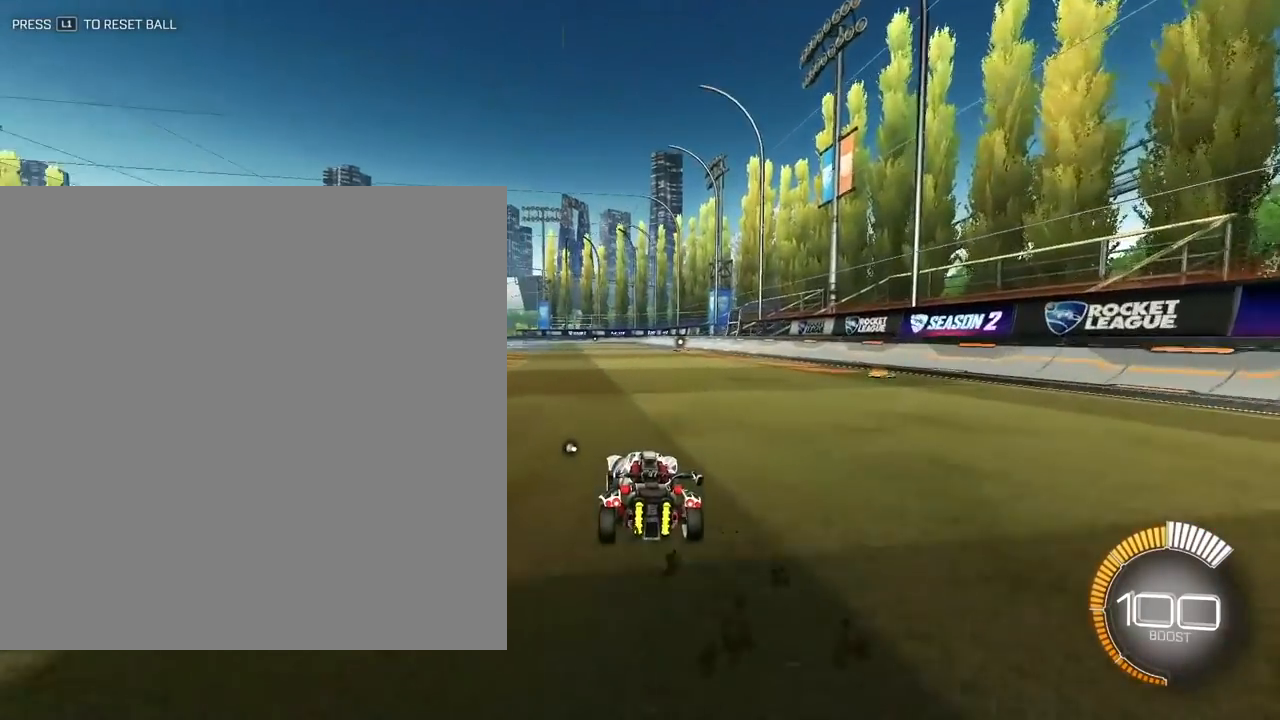
{"buttons": [], "left_stick": "up-left", "right_stick": "center", "events": [[417, "left_stick", "up-left"]]}
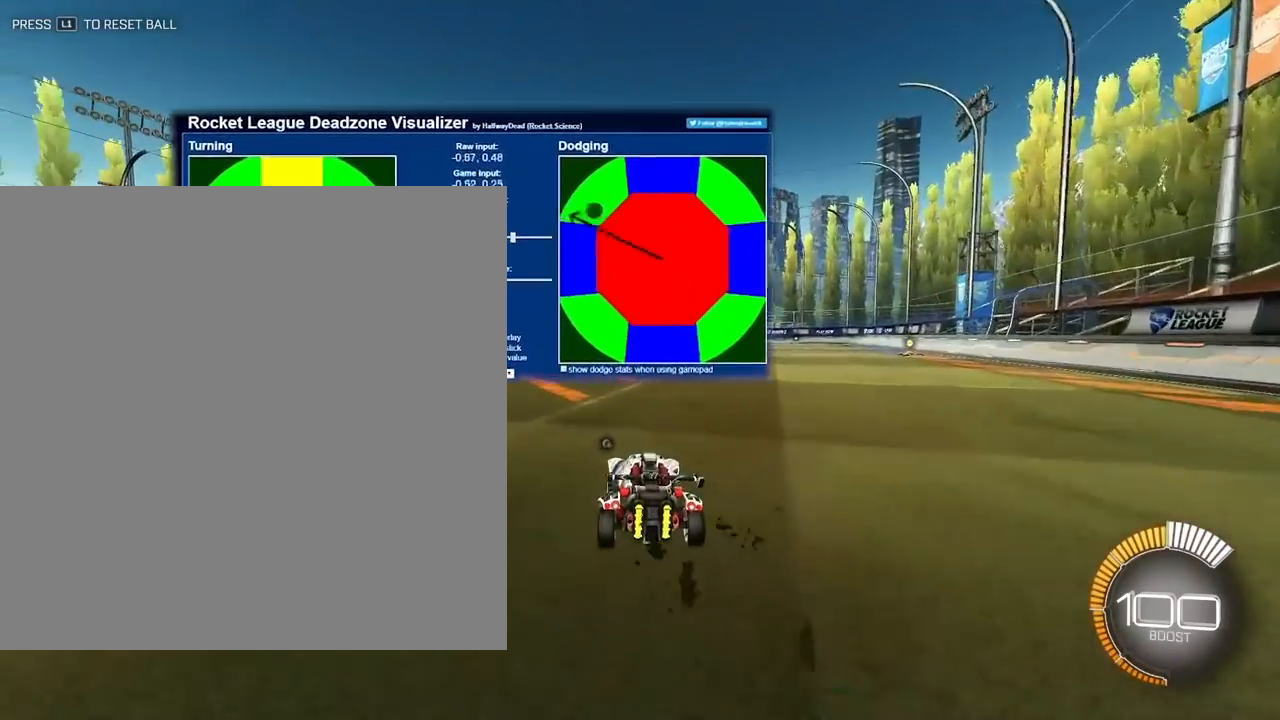
{"buttons": [], "left_stick": "center", "right_stick": "center", "events": [[50, "left_stick", "up"], [150, "left_stick", "center"]]}
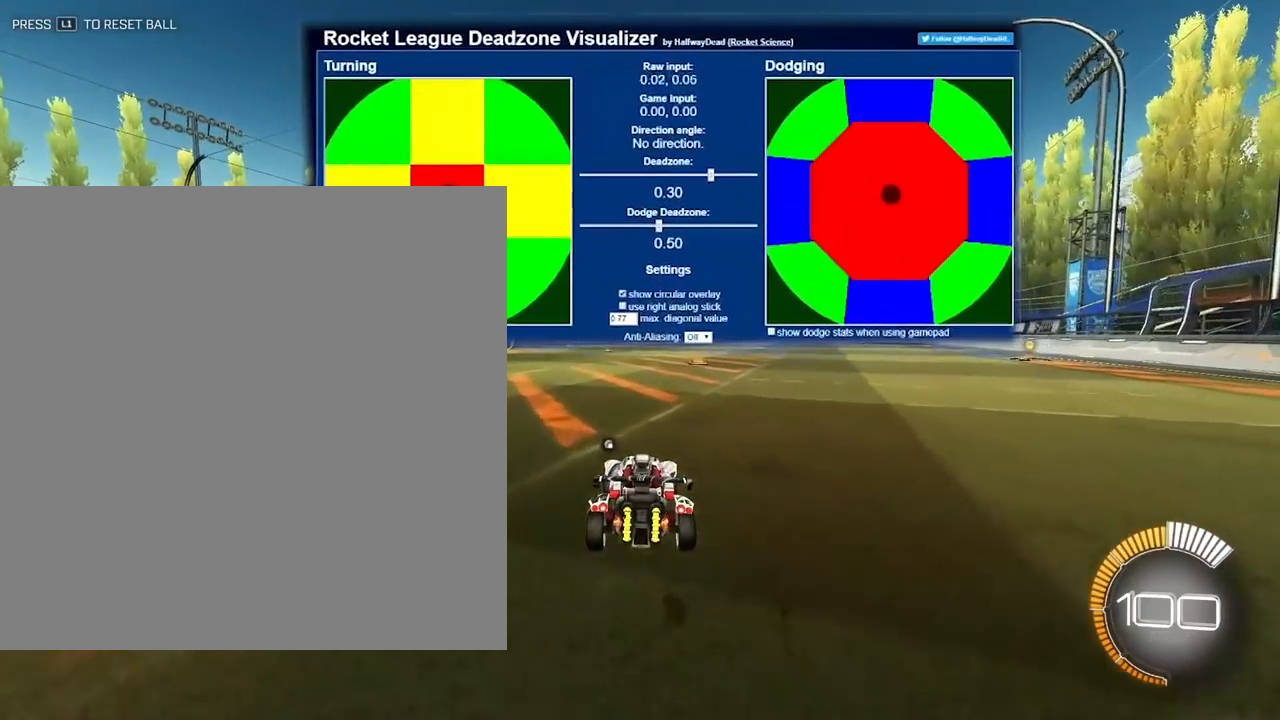
{"buttons": [], "left_stick": "right", "right_stick": "center", "events": [[250, "left_stick", "right"]]}
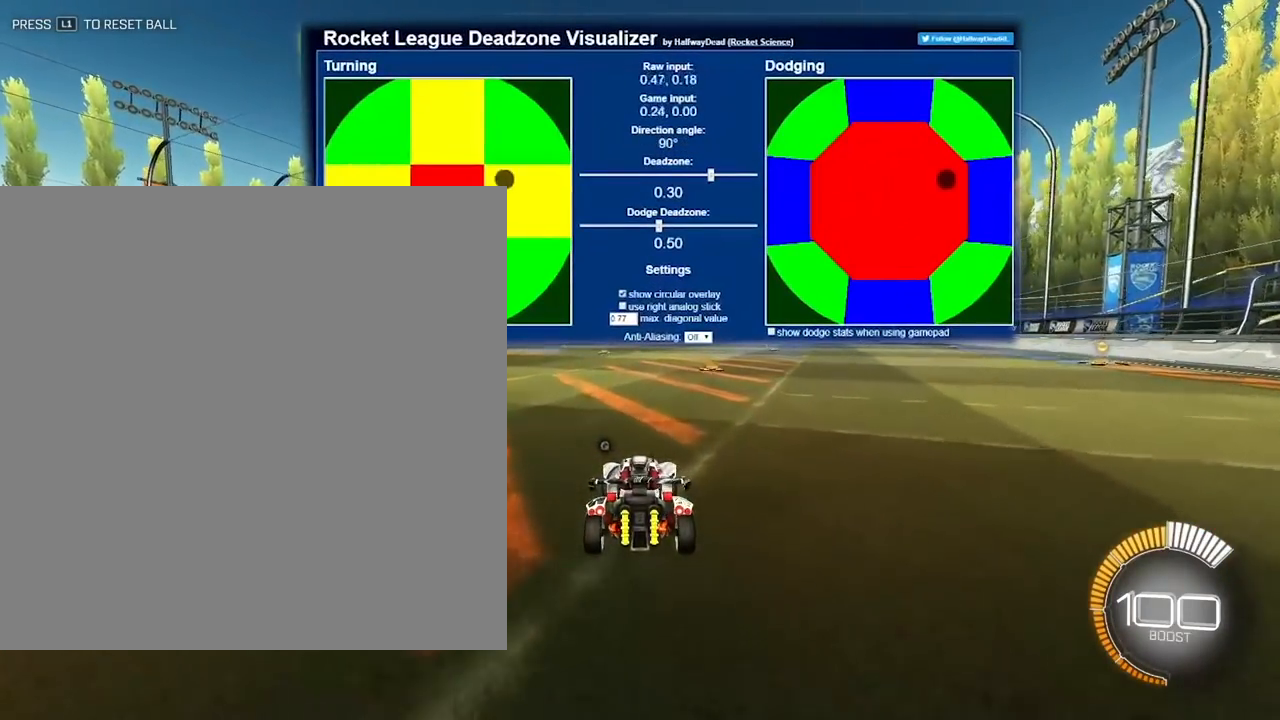
{"buttons": ["L2"], "left_stick": "up", "right_stick": "center", "events": [[50, "left_stick", "up"], [383, "L2", "down"]]}
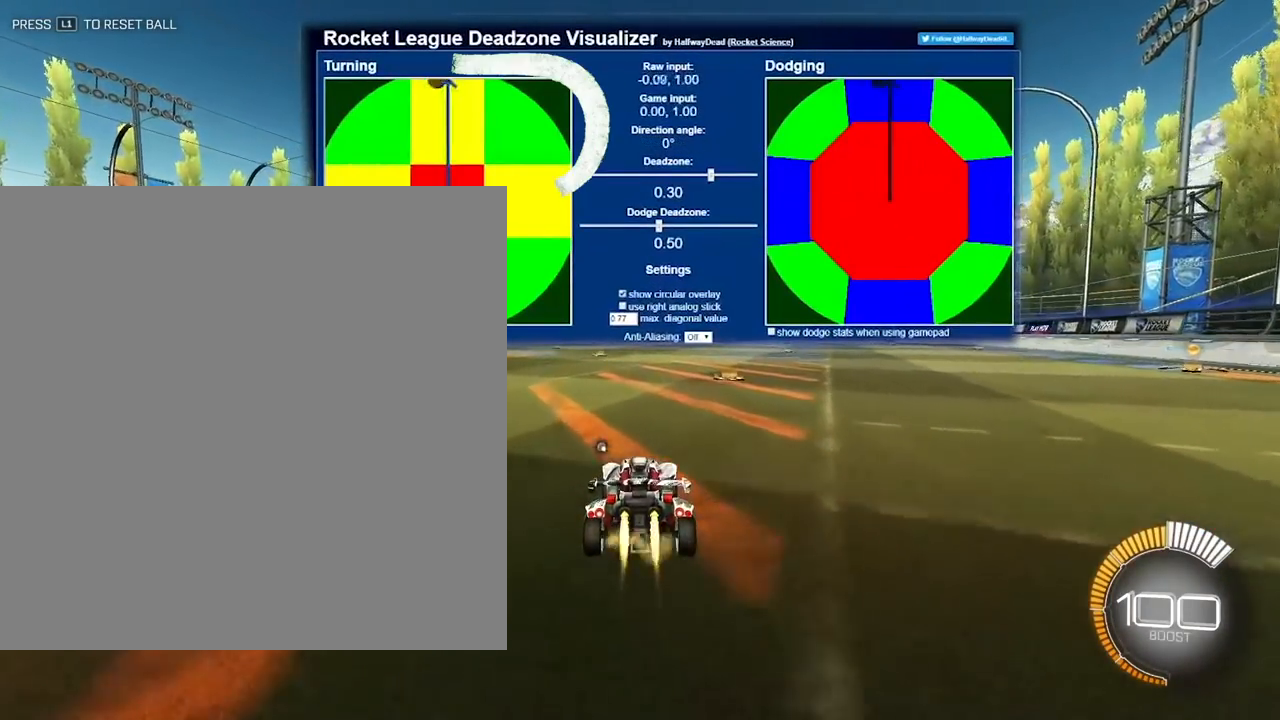
{"buttons": ["CROSS", "L2", "R1"], "left_stick": "up-right", "right_stick": "center", "events": [[150, "CROSS", "down"], [217, "R1", "down"], [383, "CROSS", "up"], [450, "left_stick", "up-right"], [483, "CROSS", "down"]]}
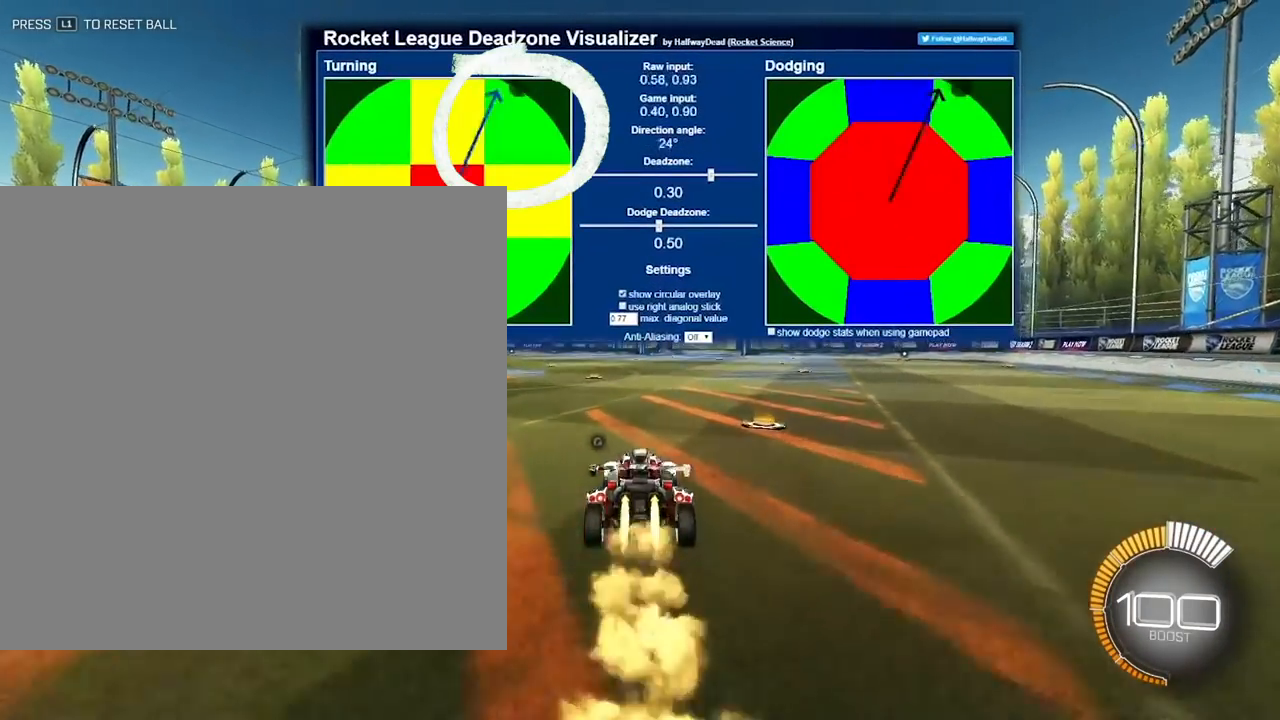
{"buttons": ["CROSS", "L2", "R1", "L3"], "left_stick": "down-right", "right_stick": "center", "events": [[317, "L3", "down"], [350, "left_stick", "down-right"]]}
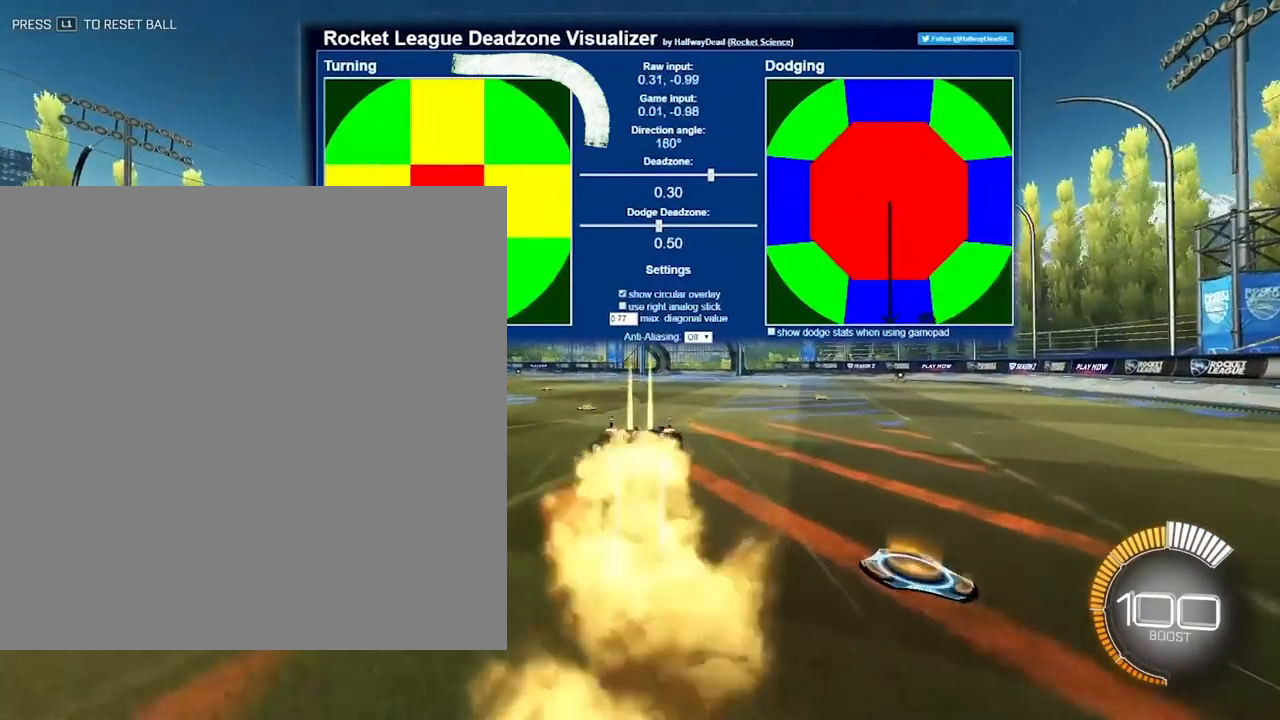
{"buttons": ["CROSS", "R1"], "left_stick": "down-right", "right_stick": "center", "events": [[50, "L2", "up"], [150, "L3", "up"]]}
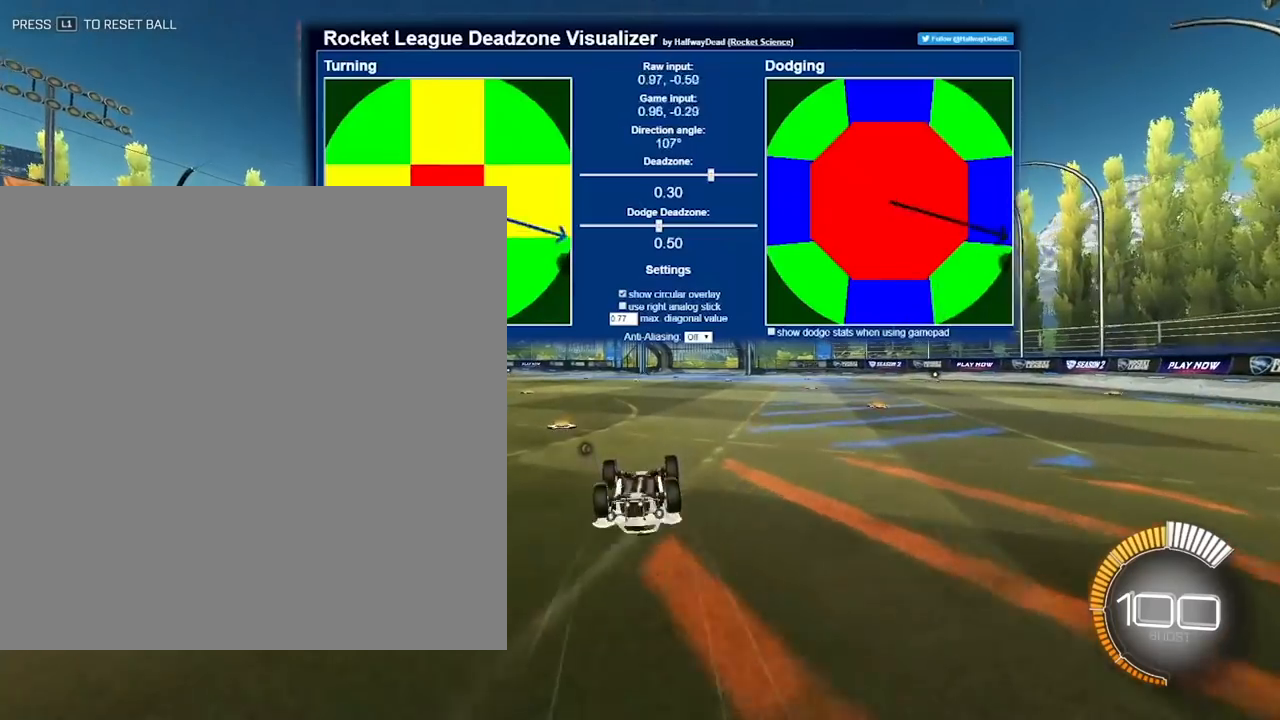
{"buttons": ["CROSS", "R1"], "left_stick": "up-right", "right_stick": "center", "events": [[83, "left_stick", "center"], [350, "left_stick", "right"], [417, "left_stick", "up-right"]]}
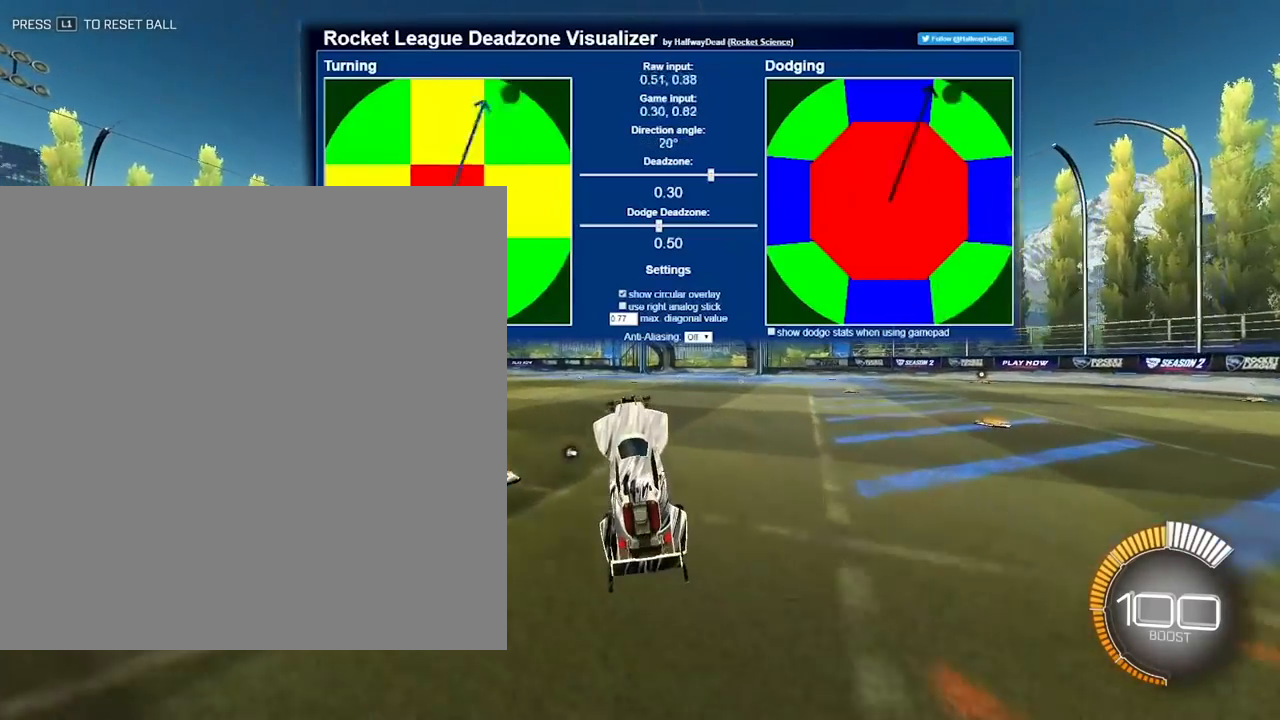
{"buttons": [], "left_stick": "center", "right_stick": "center", "events": [[17, "left_stick", "up"], [83, "CROSS", "up"], [183, "R1", "up"], [350, "left_stick", "center"]]}
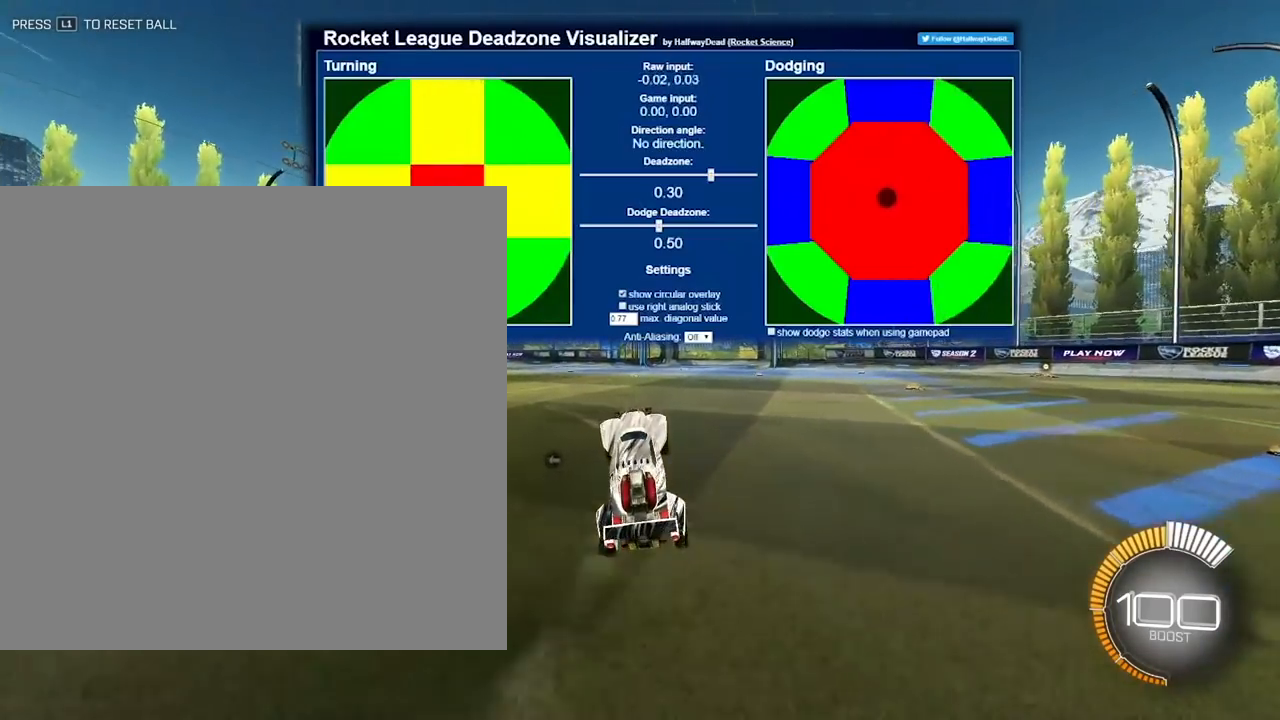
{"buttons": [], "left_stick": "down", "right_stick": "center", "events": [[217, "left_stick", "down"]]}
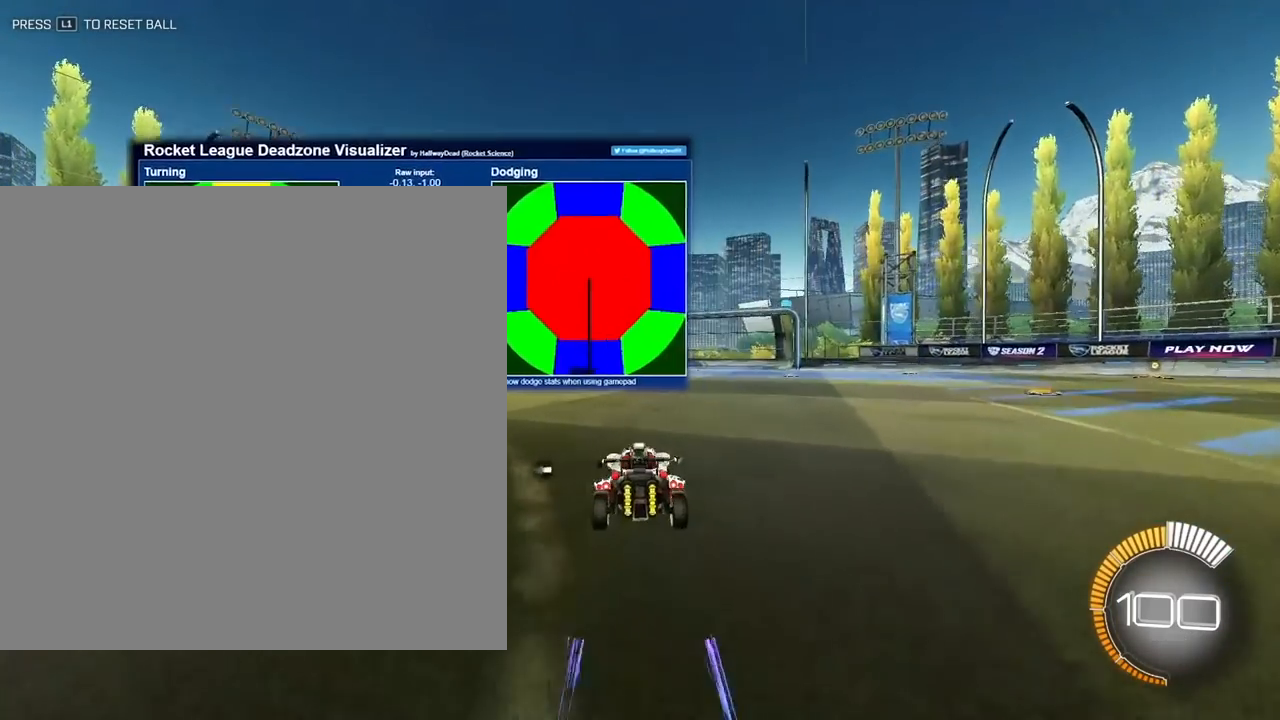
{"buttons": [], "left_stick": "down", "right_stick": "center", "events": []}
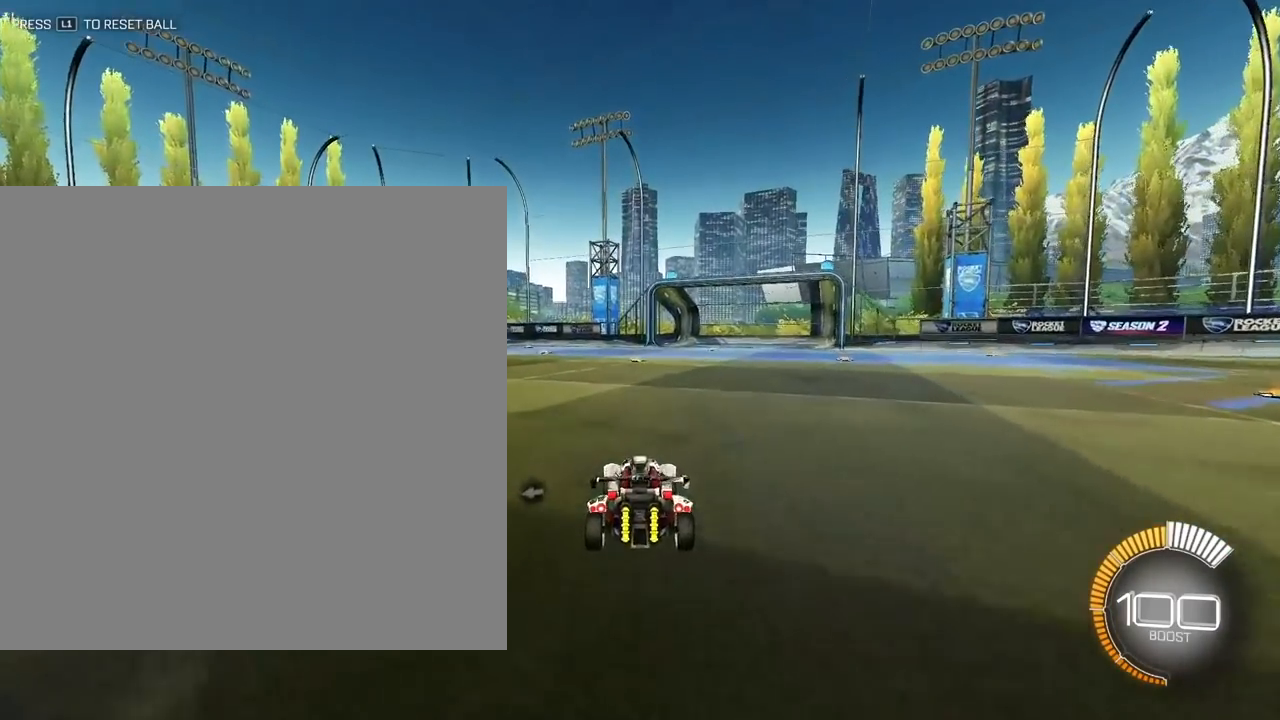
{"buttons": ["CROSS"], "left_stick": "down-right", "right_stick": "center", "events": [[17, "left_stick", "down-right"], [50, "CROSS", "down"], [283, "CROSS", "up"], [383, "CROSS", "down"]]}